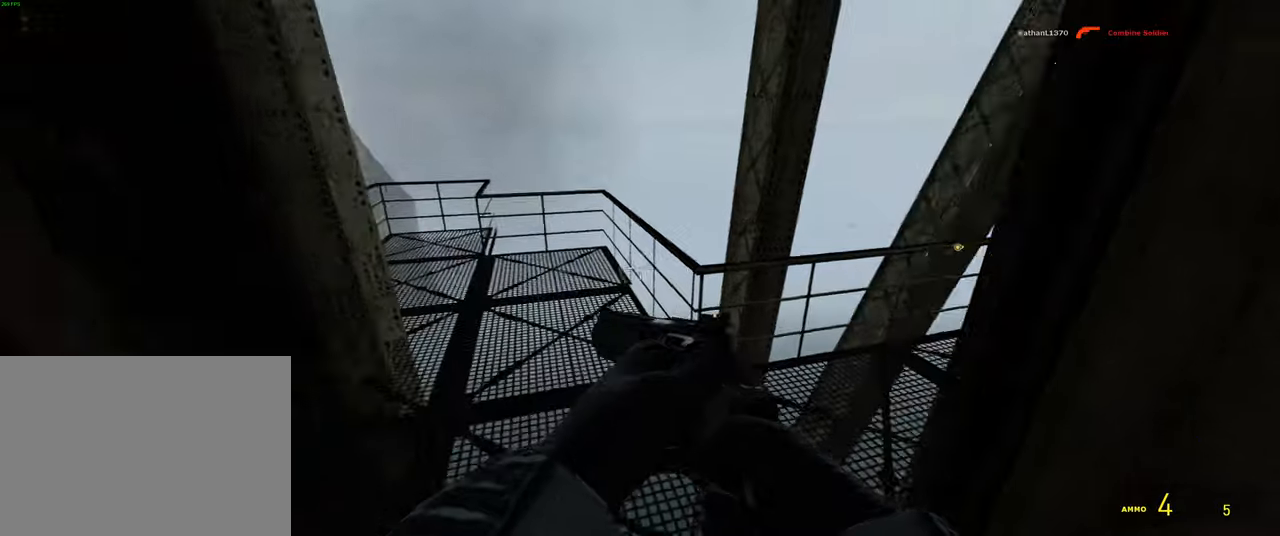
Gameplay with keyboard and mouse; each line is a JSON object with the keys and mouse buttons held at the frame after it. "events" lists presses ("down") and releases ("up") of "1", "2", "3", "4", "5", "a", "alt", "b", "c", "ctrl", "d", "e", "f", "g", "q", "r", "s", "shift", "space", "t", "tab", "v", "w", "x", "z", "mouse_left", "mouse_wheel", "mouse_right" and "mouse_mb5" between this image and that frame as [ms after this image, input, new state], when the widget could be followed in between. "mouse_left", "mouse_wheel", "mouse_right", "mouse_mb5" = the "left", "wheel", "right", "mb5" buttons of the "mouse" list. No other keys are recorded. "wheel" means that the mouse wheel is clicked or scrolled. Mouse movement is not recorded. Not read: mouse_mb4.
{"keys": [], "mouse": [], "events": [[150, "w", "up"]]}
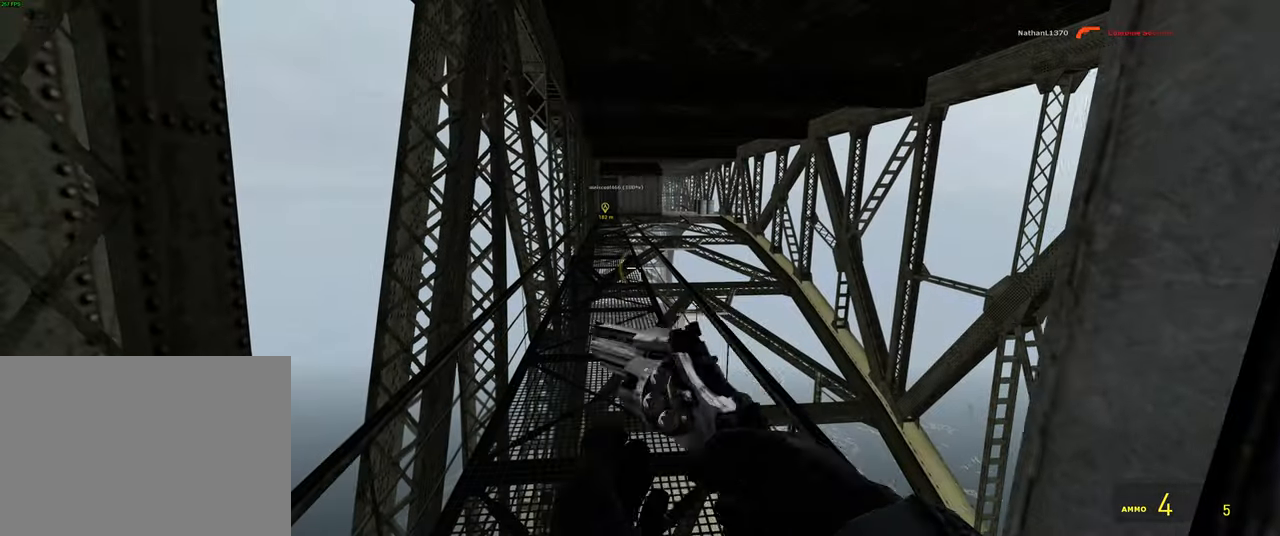
{"keys": [], "mouse": [], "events": []}
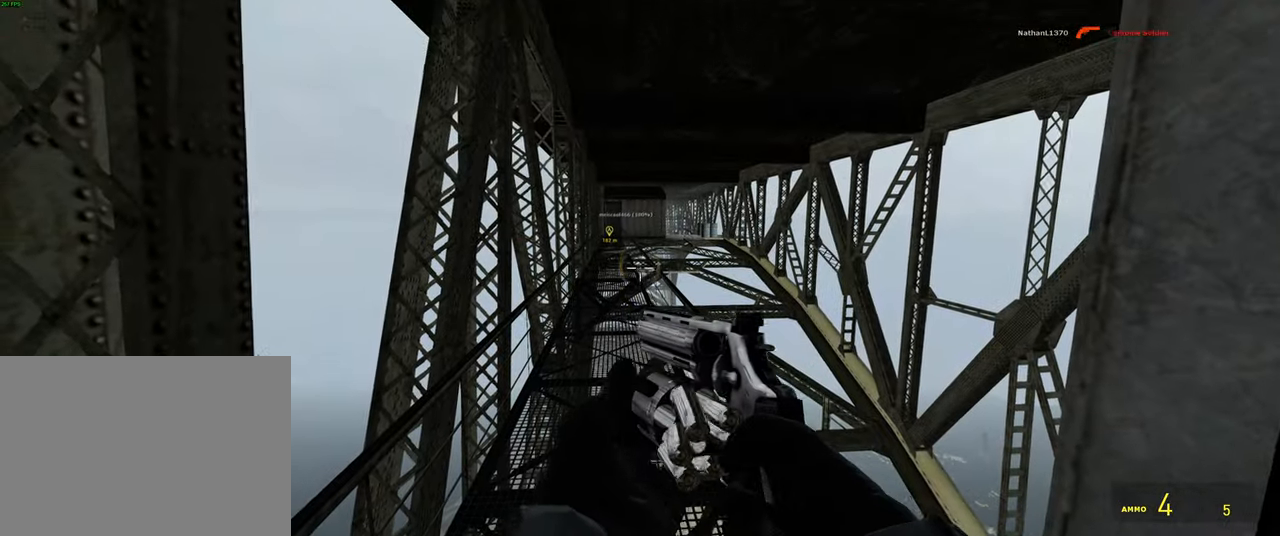
{"keys": ["z"], "mouse": [], "events": [[50, "z", "down"]]}
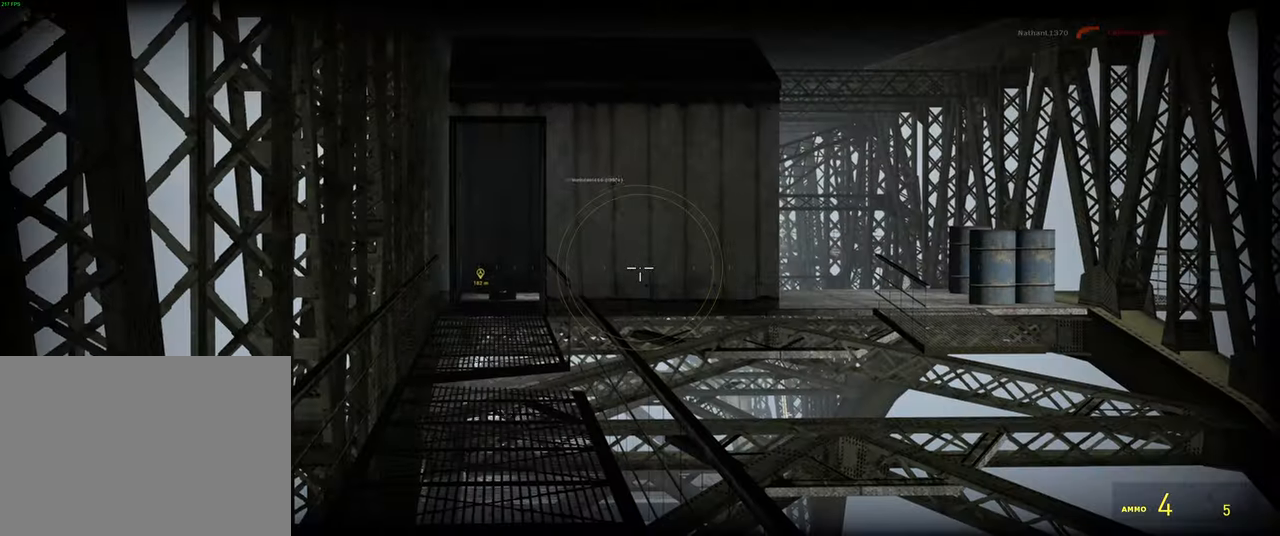
{"keys": [], "mouse": [], "events": [[66, "z", "up"]]}
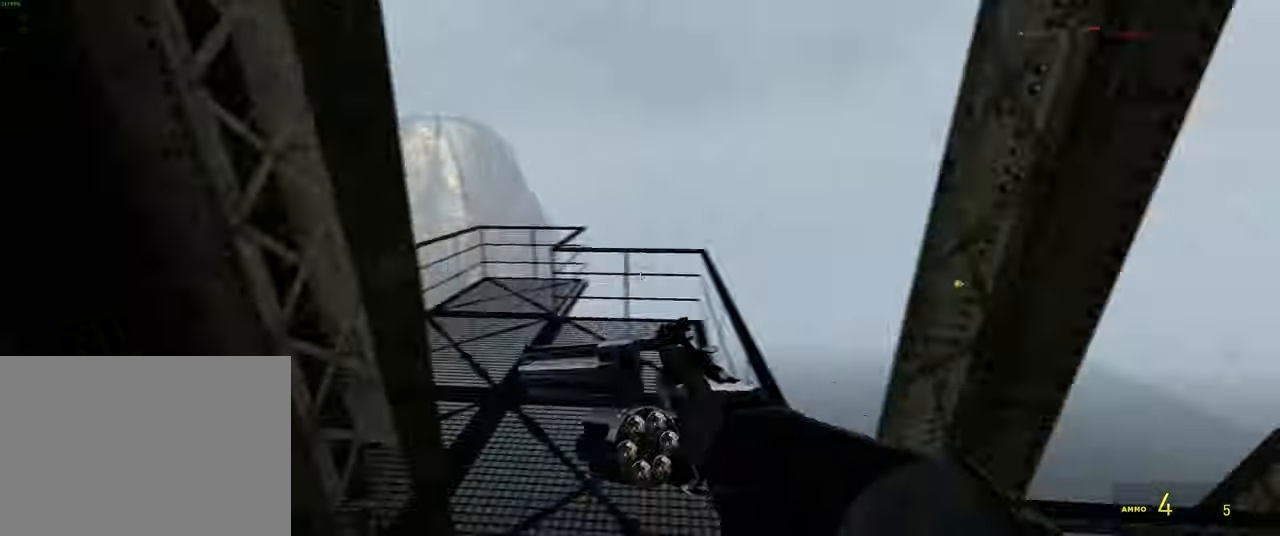
{"keys": ["w"], "mouse": [], "events": [[366, "a", "down"], [416, "w", "down"], [500, "a", "up"]]}
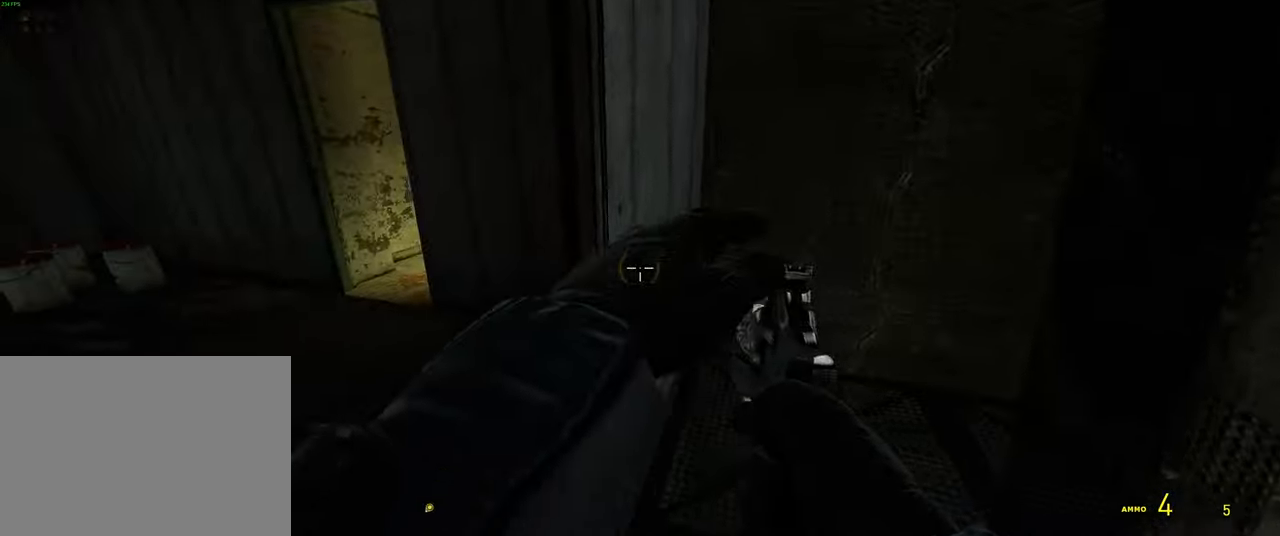
{"keys": ["w"], "mouse": [], "events": [[116, "a", "down"], [183, "w", "up"], [266, "w", "down"], [300, "a", "up"]]}
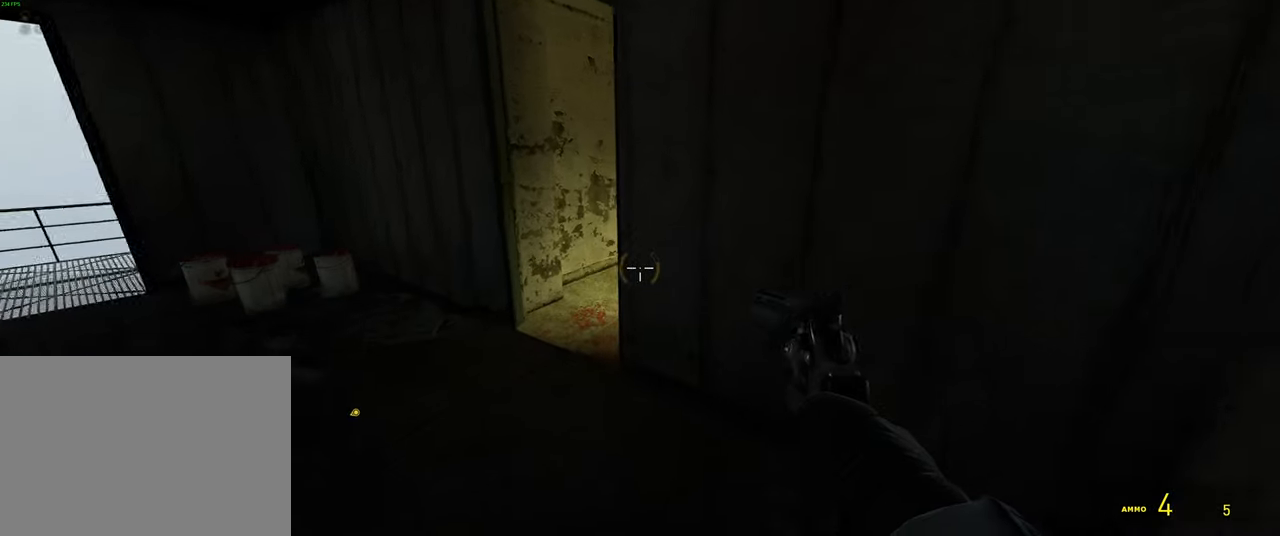
{"keys": ["w"], "mouse": [], "events": [[33, "a", "down"], [100, "w", "up"], [233, "w", "down"], [266, "a", "up"]]}
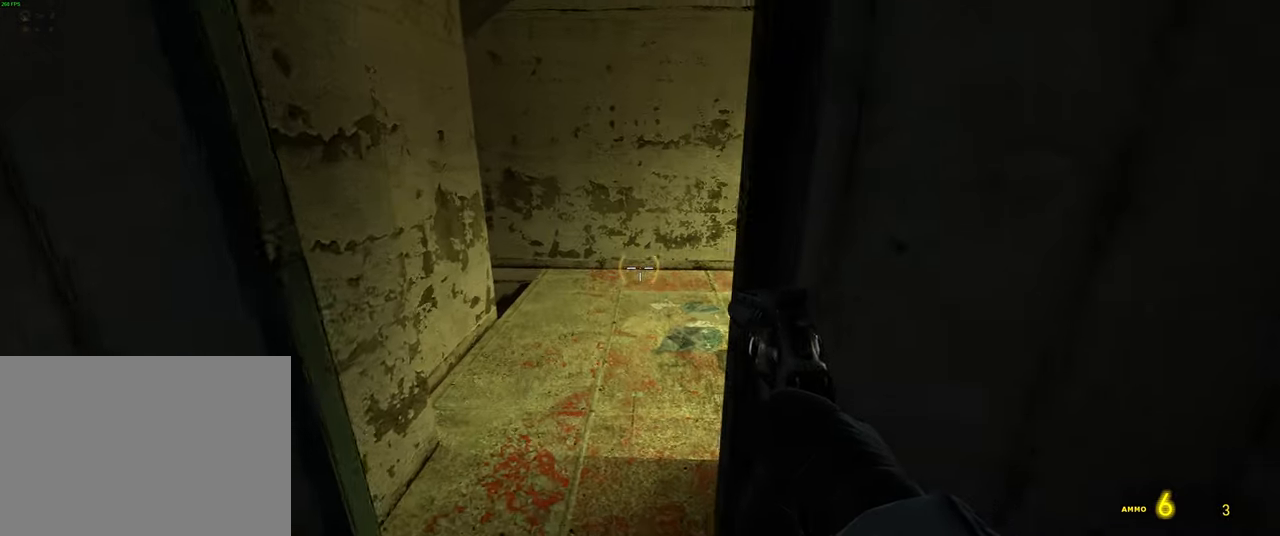
{"keys": ["w"], "mouse": [], "events": [[233, "a", "down"], [350, "a", "up"]]}
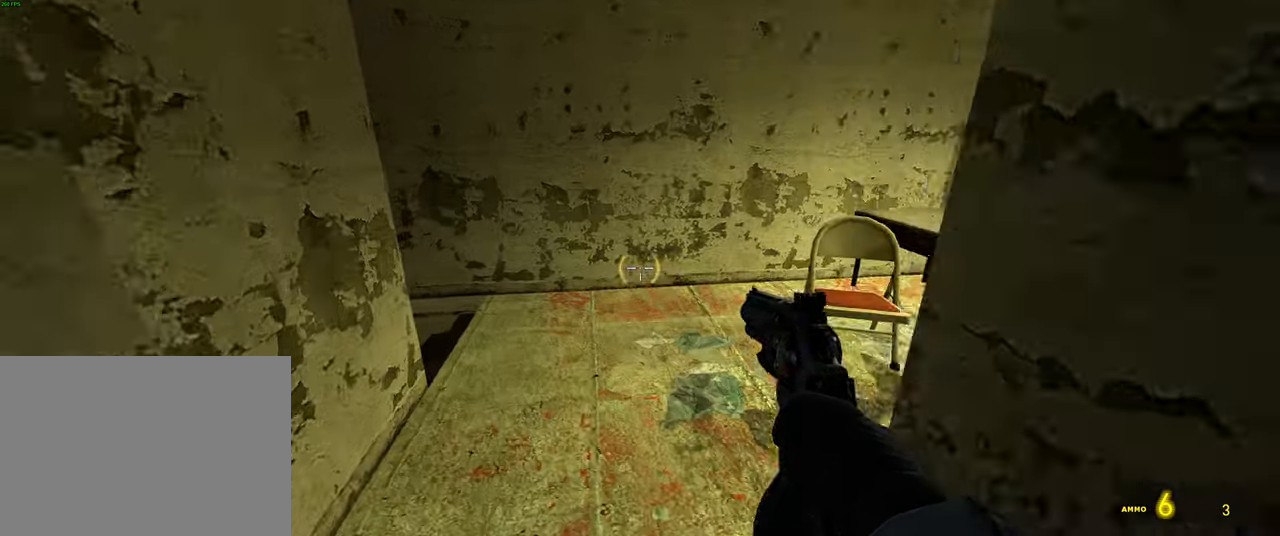
{"keys": [], "mouse": [], "events": [[83, "1", "down"], [183, "1", "up"], [383, "w", "up"]]}
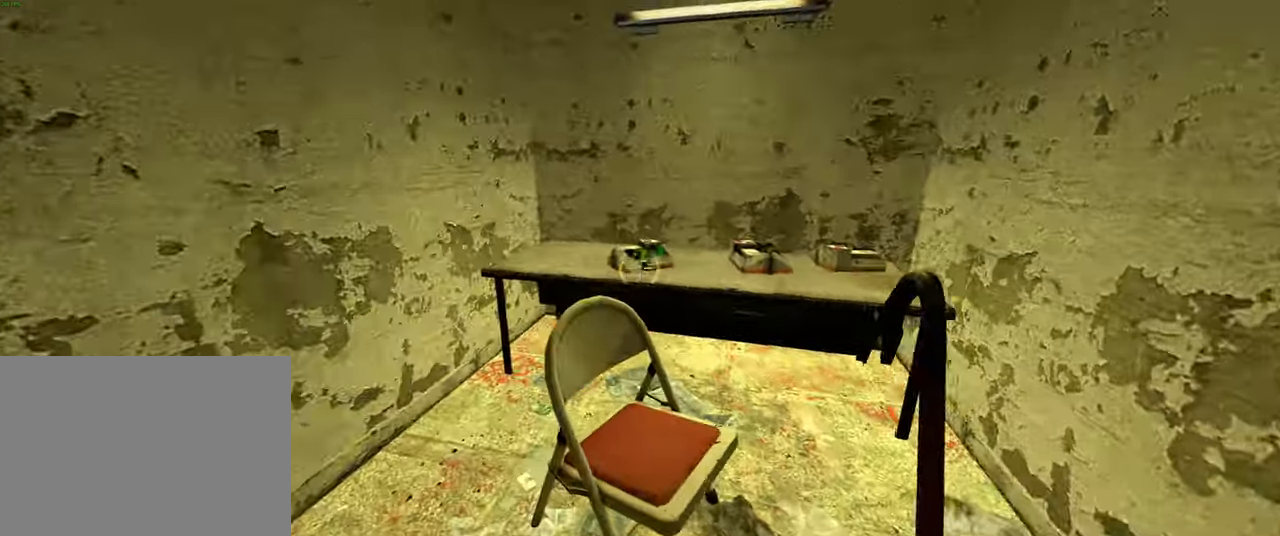
{"keys": ["w"], "mouse": [], "events": [[200, "w", "down"]]}
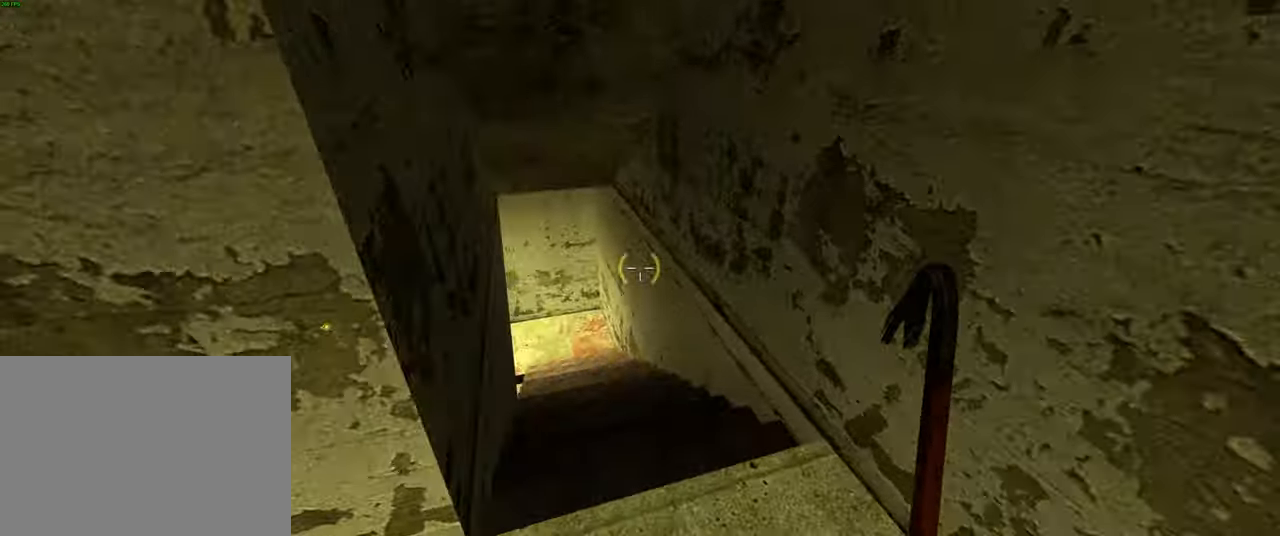
{"keys": ["w"], "mouse": [], "events": [[117, "mouse_wheel", "down"], [367, "mouse_wheel", "up"]]}
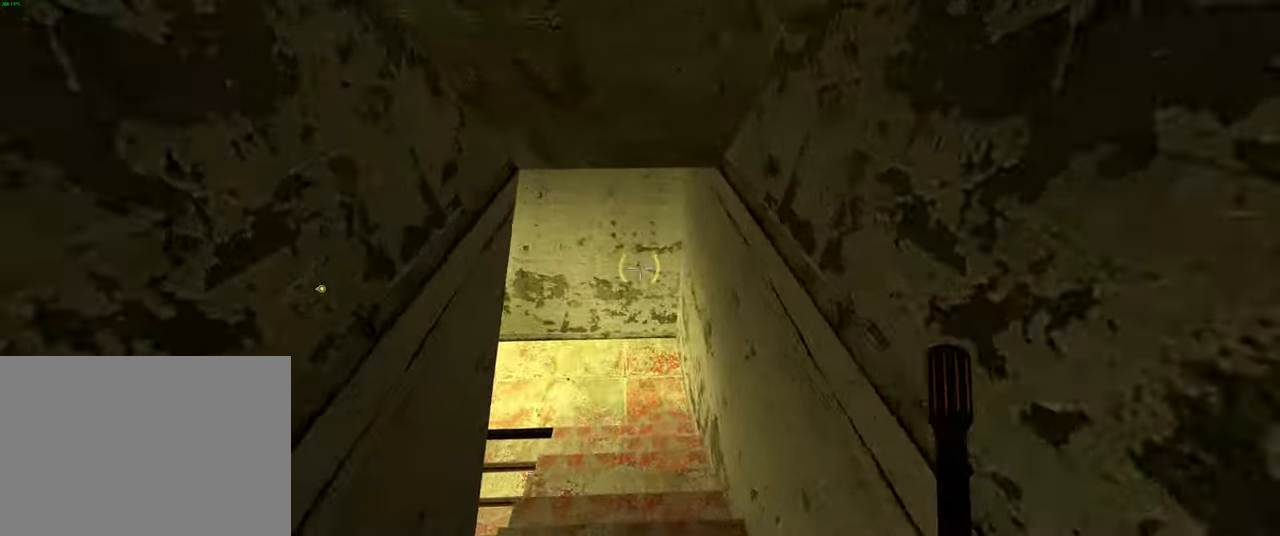
{"keys": ["w"], "mouse": ["wheel"], "events": [[383, "mouse_wheel", "down"]]}
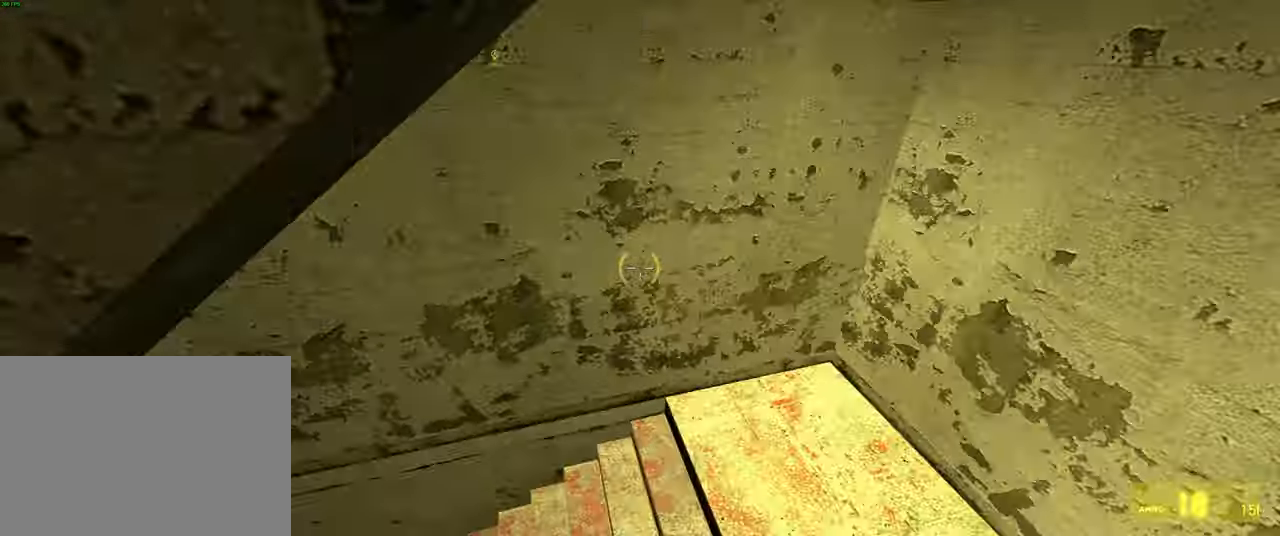
{"keys": ["w"], "mouse": [], "events": [[33, "mouse_wheel", "up"], [83, "d", "down"], [217, "d", "up"]]}
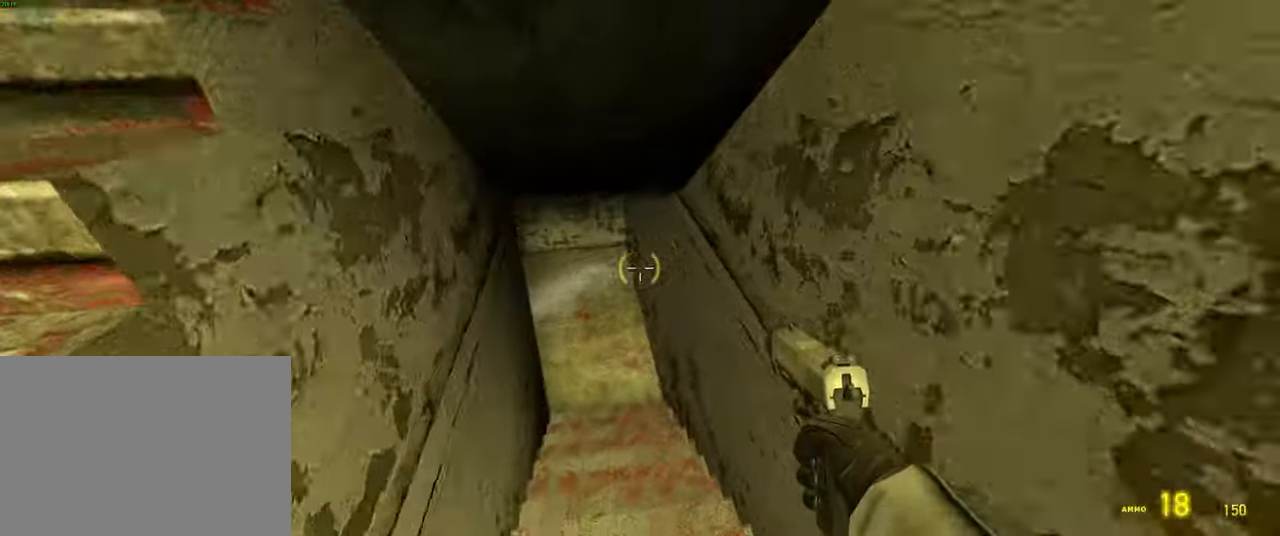
{"keys": ["w"], "mouse": [], "events": [[33, "a", "down"], [150, "a", "up"], [200, "mouse_wheel", "down"], [317, "mouse_wheel", "up"]]}
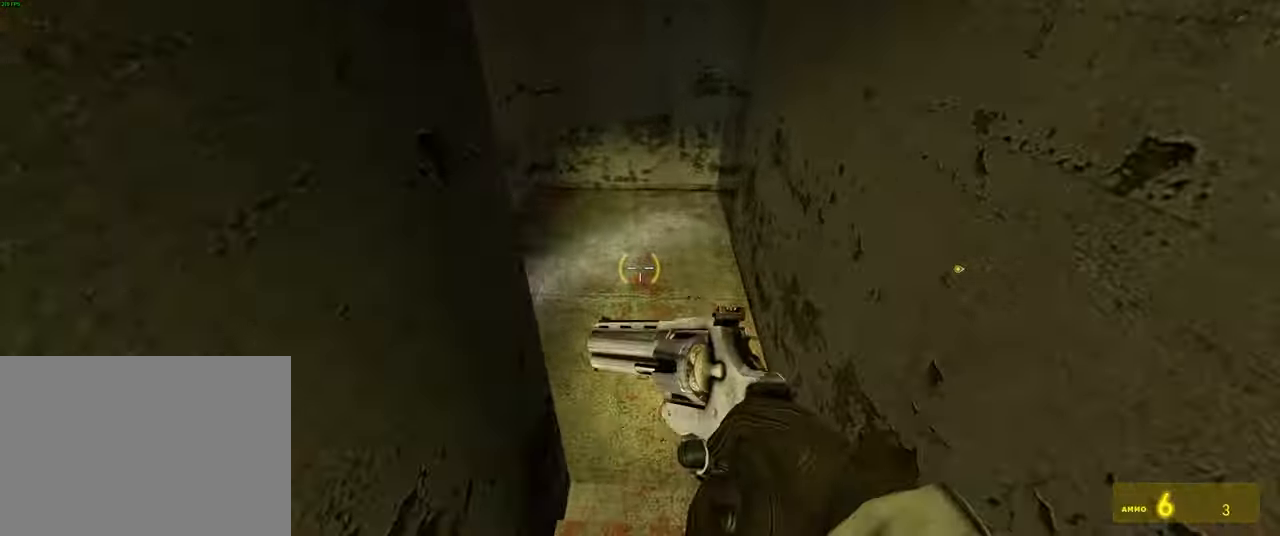
{"keys": ["w"], "mouse": [], "events": [[233, "d", "down"], [350, "d", "up"]]}
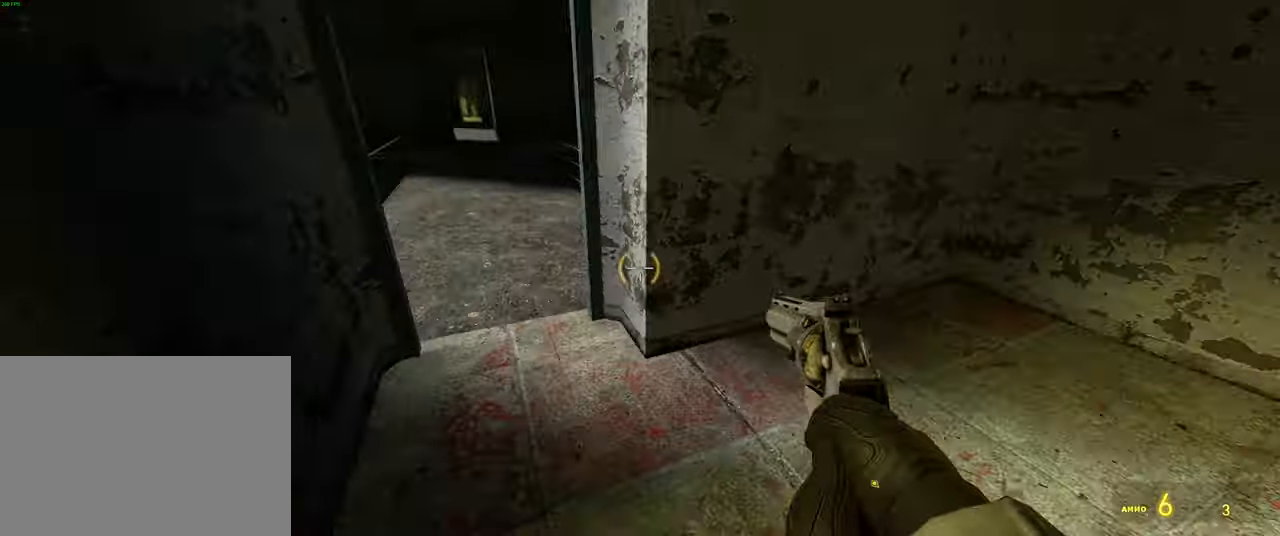
{"keys": ["w"], "mouse": []}
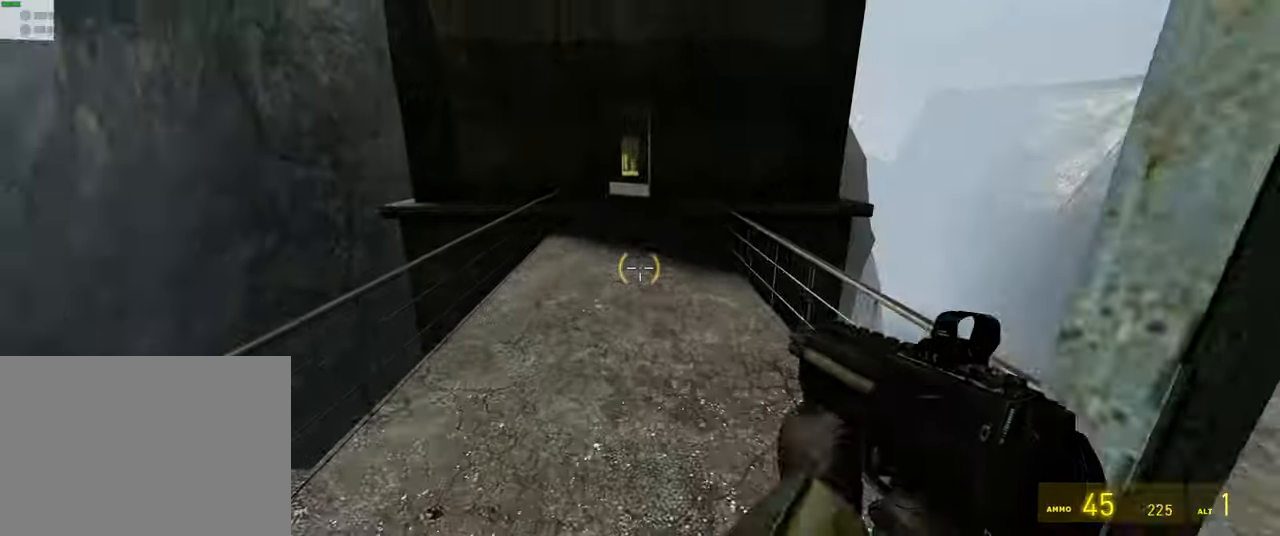
{"keys": ["w"], "mouse": [], "events": []}
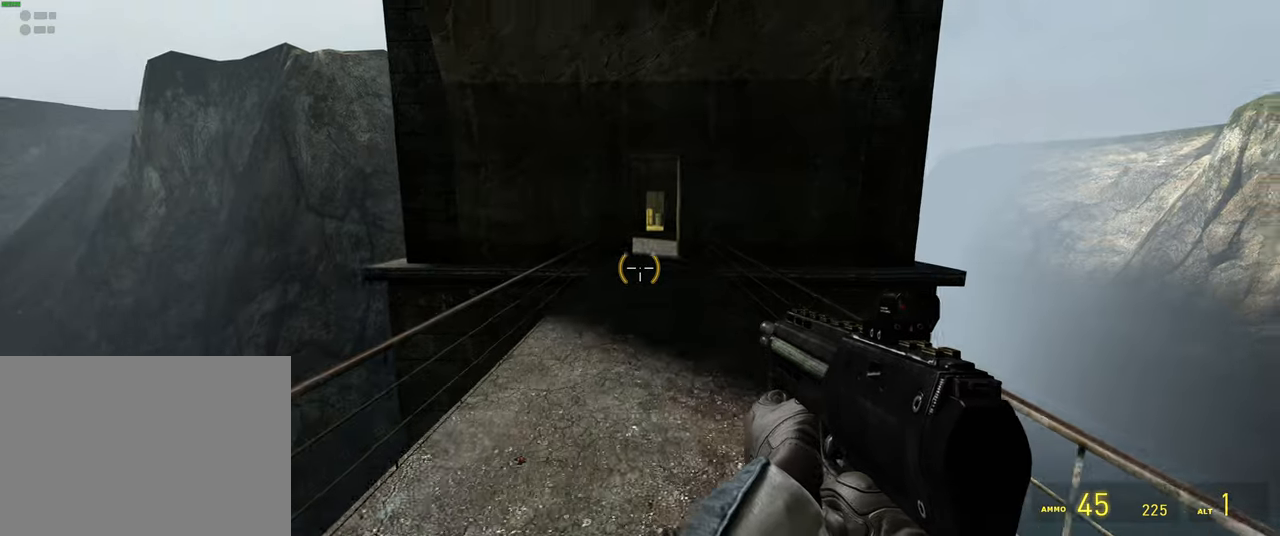
{"keys": ["w"], "mouse": [], "events": [[167, "mouse_wheel", "down"], [284, "mouse_wheel", "up"]]}
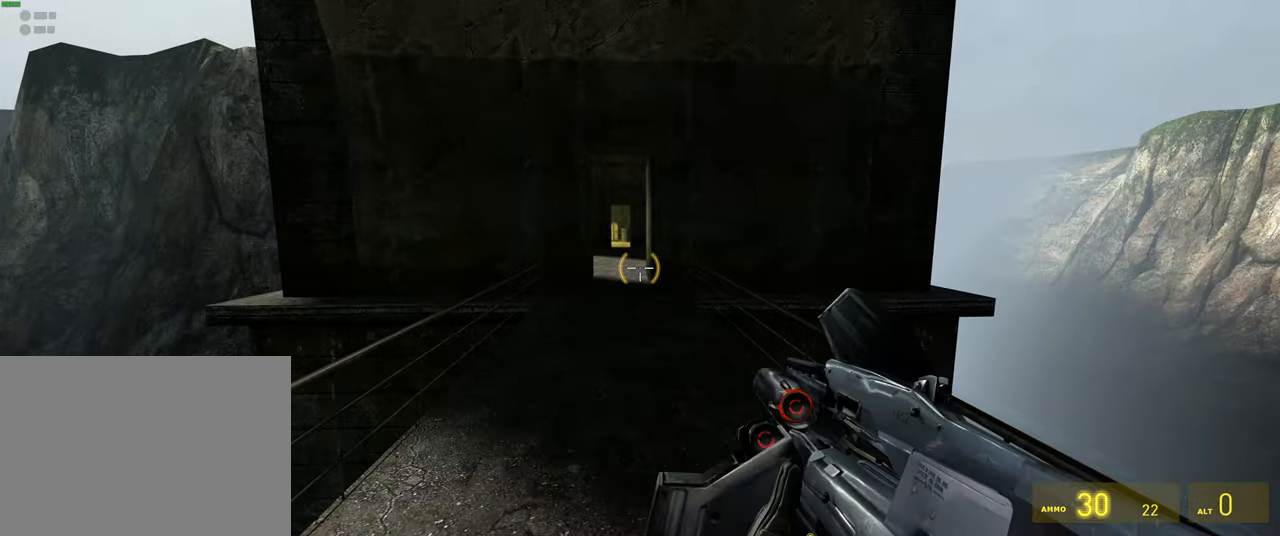
{"keys": ["shift", "w"], "mouse": [], "events": [[284, "shift", "down"]]}
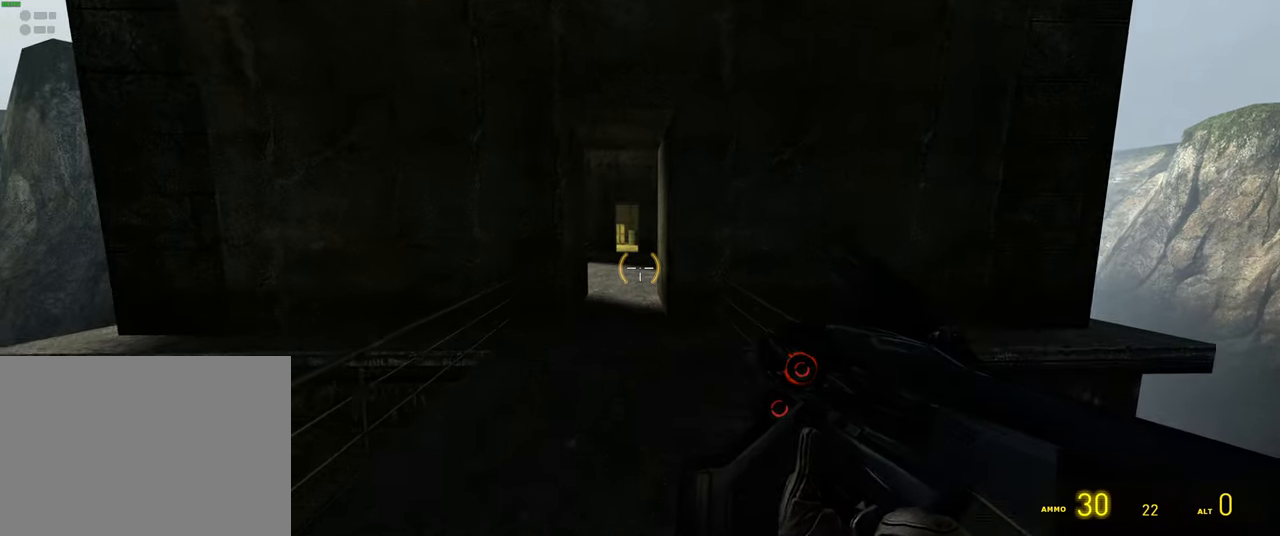
{"keys": ["w"], "mouse": [], "events": [[134, "space", "down"], [234, "shift", "up"], [234, "space", "up"]]}
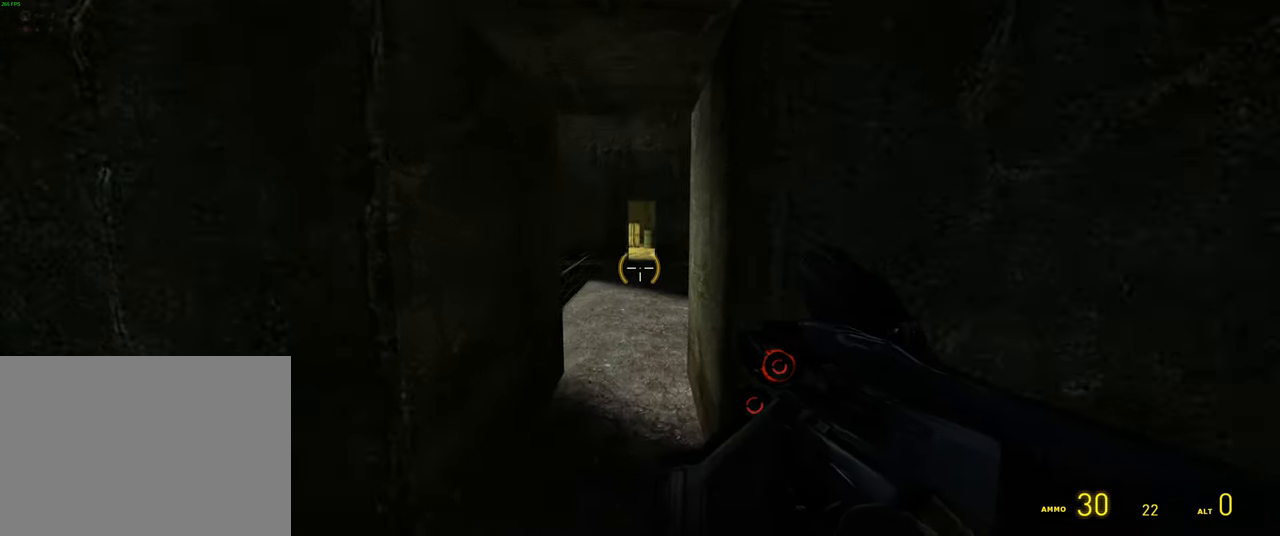
{"keys": [], "mouse": [], "events": [[50, "a", "down"], [167, "w", "up"], [200, "a", "up"]]}
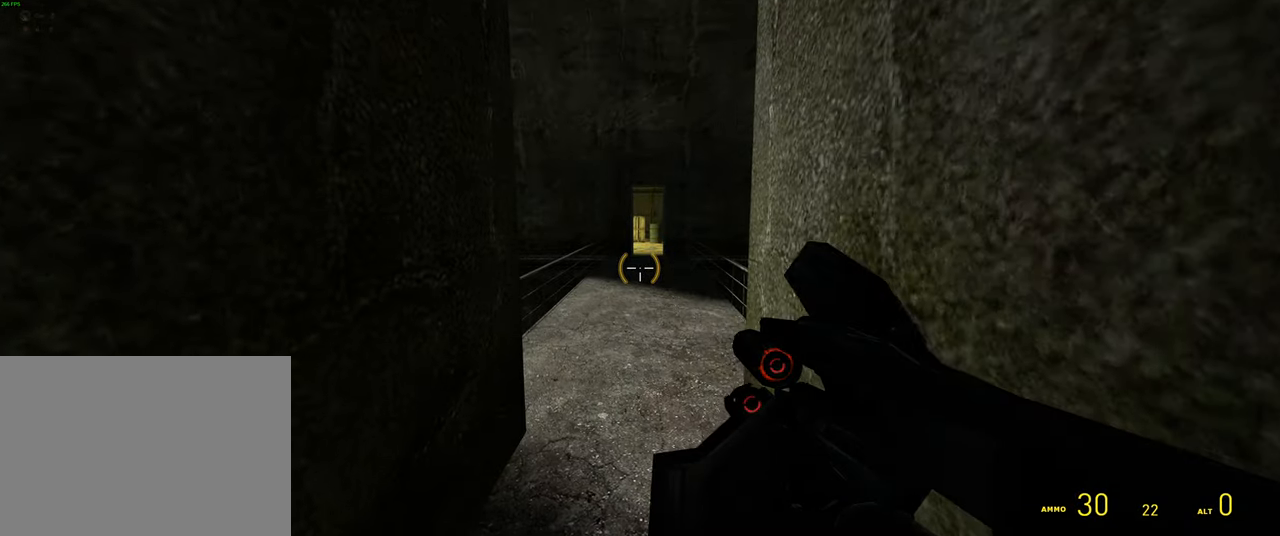
{"keys": ["a"], "mouse": [], "events": [[17, "2", "down"], [50, "2", "up"], [150, "2", "down"], [200, "2", "up"], [384, "w", "down"], [450, "a", "down"], [484, "w", "up"]]}
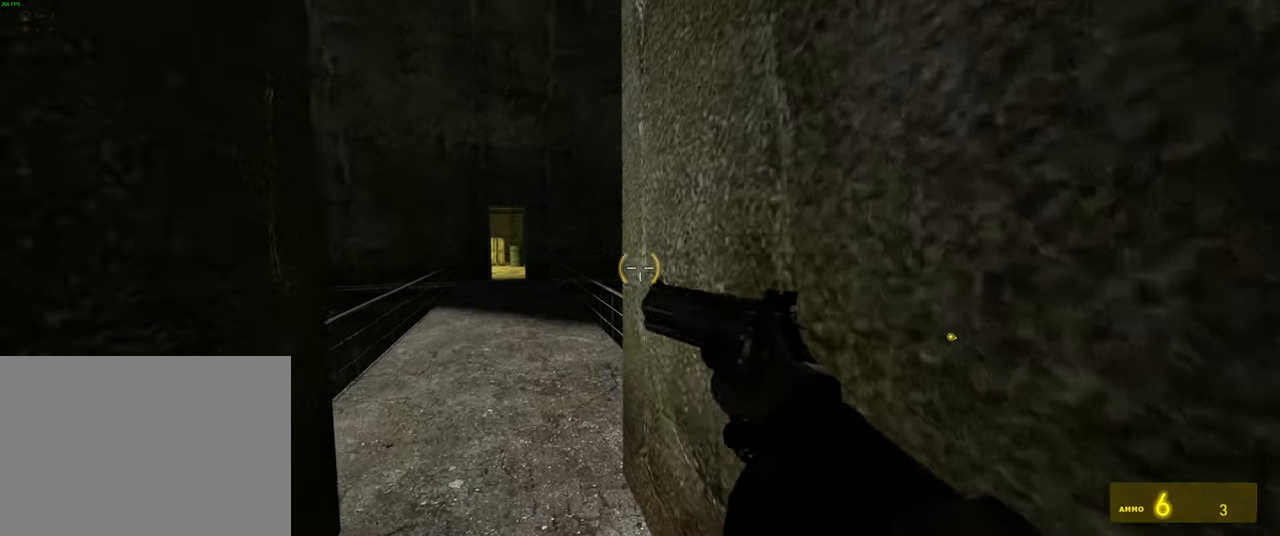
{"keys": ["z"], "mouse": [], "events": [[17, "a", "up"], [234, "z", "down"]]}
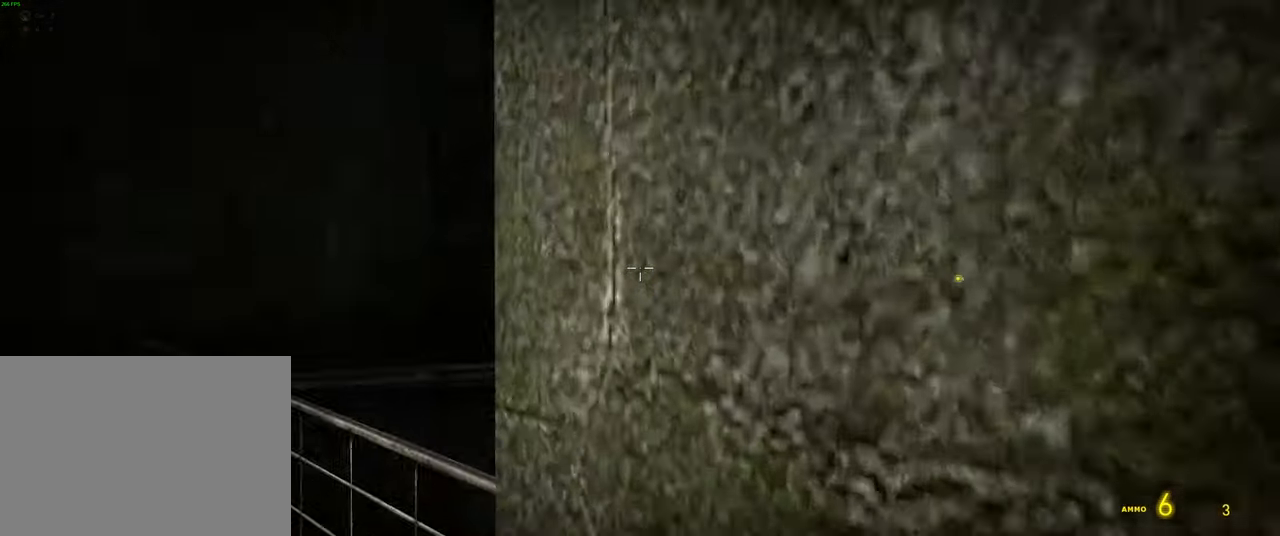
{"keys": ["z"], "mouse": ["left"], "events": [[117, "w", "down"], [167, "a", "down"], [234, "w", "up"], [267, "a", "up"], [450, "mouse_left", "down"]]}
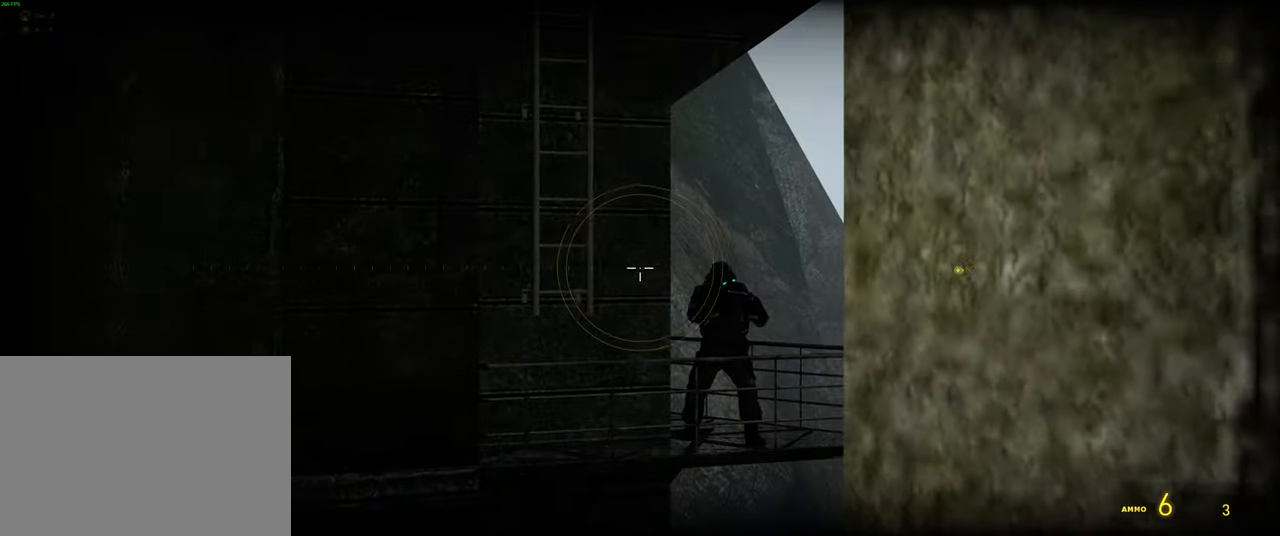
{"keys": ["z"], "mouse": ["left"], "events": [[417, "z", "up"], [483, "z", "down"]]}
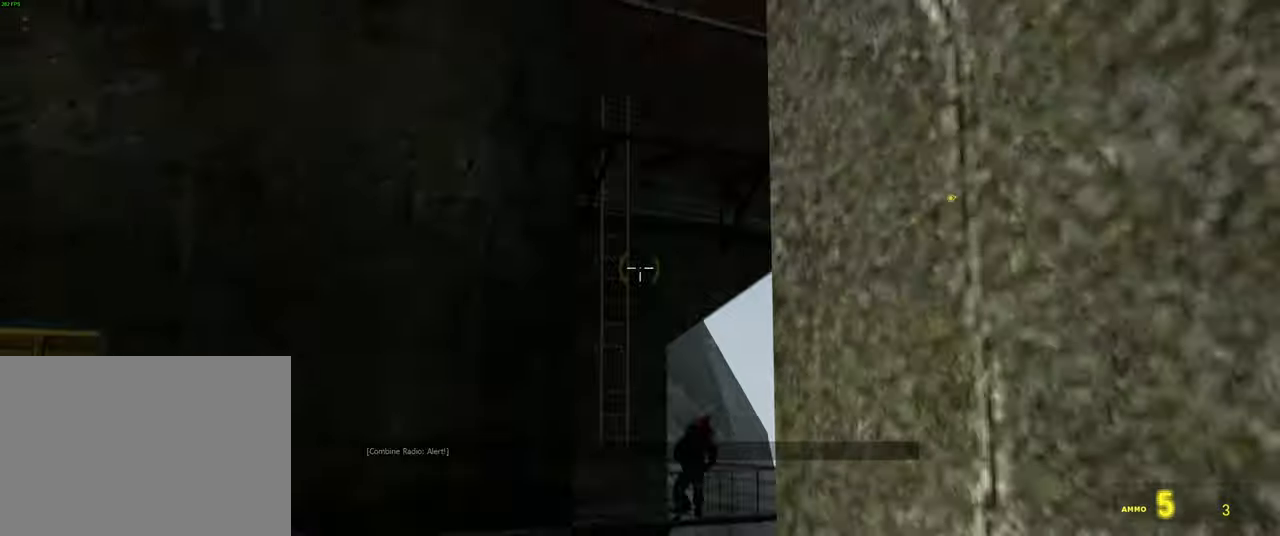
{"keys": [], "mouse": [], "events": [[200, "z", "up"], [333, "mouse_left", "up"], [350, "d", "down"], [416, "d", "up"]]}